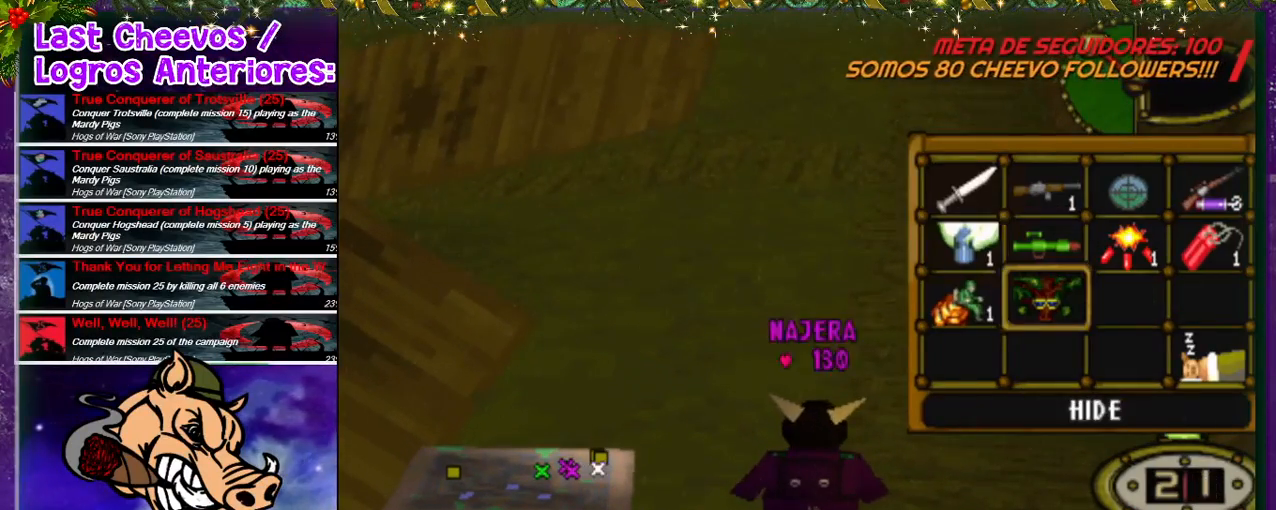
Gameplay with a controller (PlayStation layout); each line is a JSON object with the inputs held at the frame after it. "events" lists button and stick changes between this image and that frame as [ms after this image, input, new state], when the widget could be followed in between. Not read: L3 R3.
{"buttons": [], "left_stick": "center", "right_stick": "center", "events": [[67, "CROSS", "down"], [233, "CROSS", "up"]]}
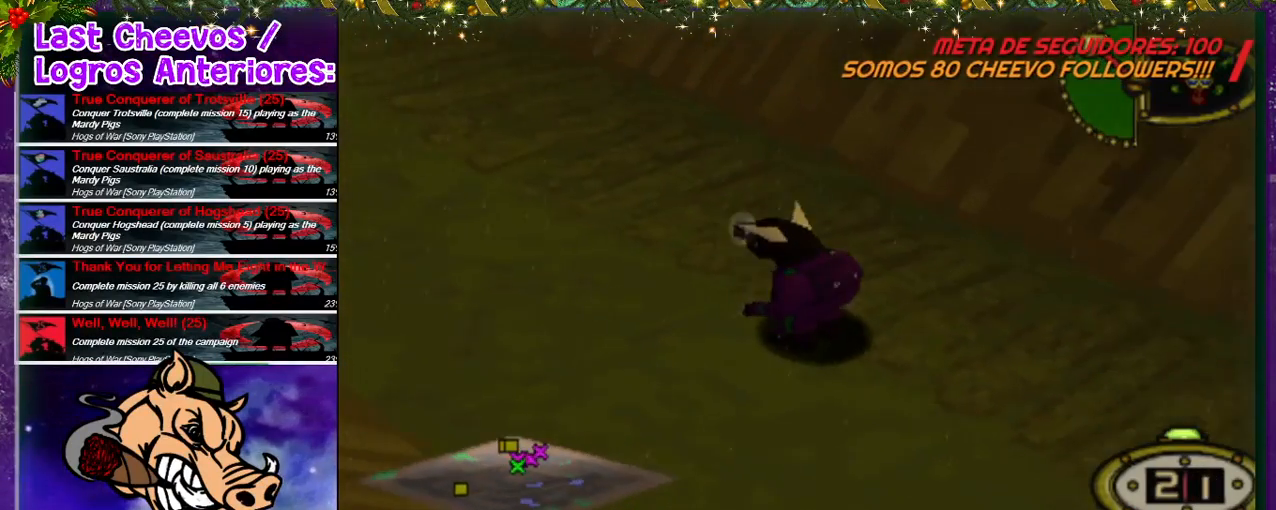
{"buttons": [], "left_stick": "center", "right_stick": "center", "events": []}
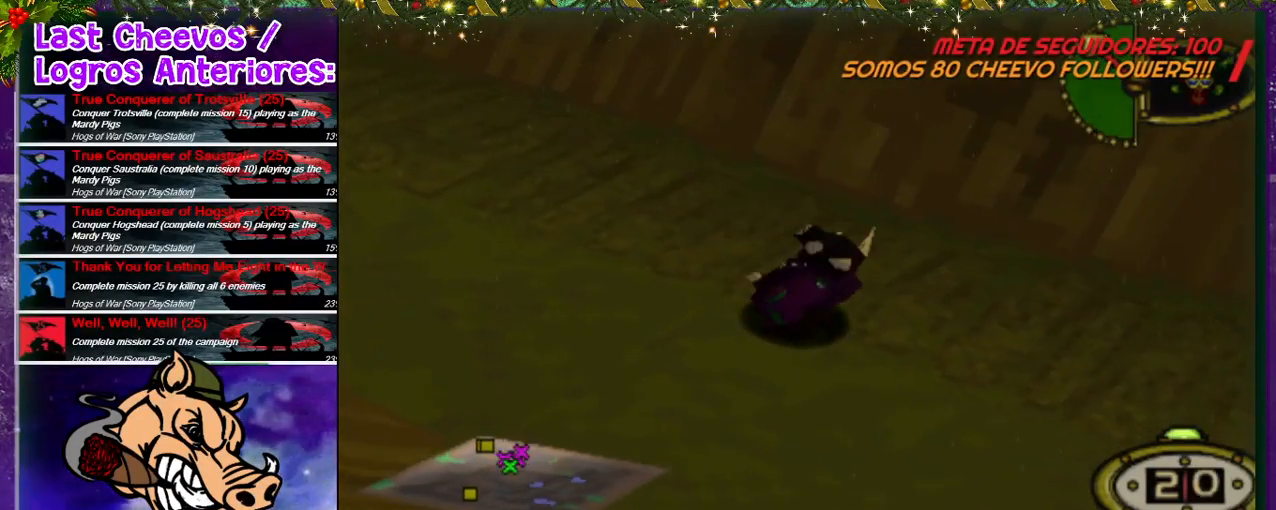
{"buttons": [], "left_stick": "center", "right_stick": "center", "events": []}
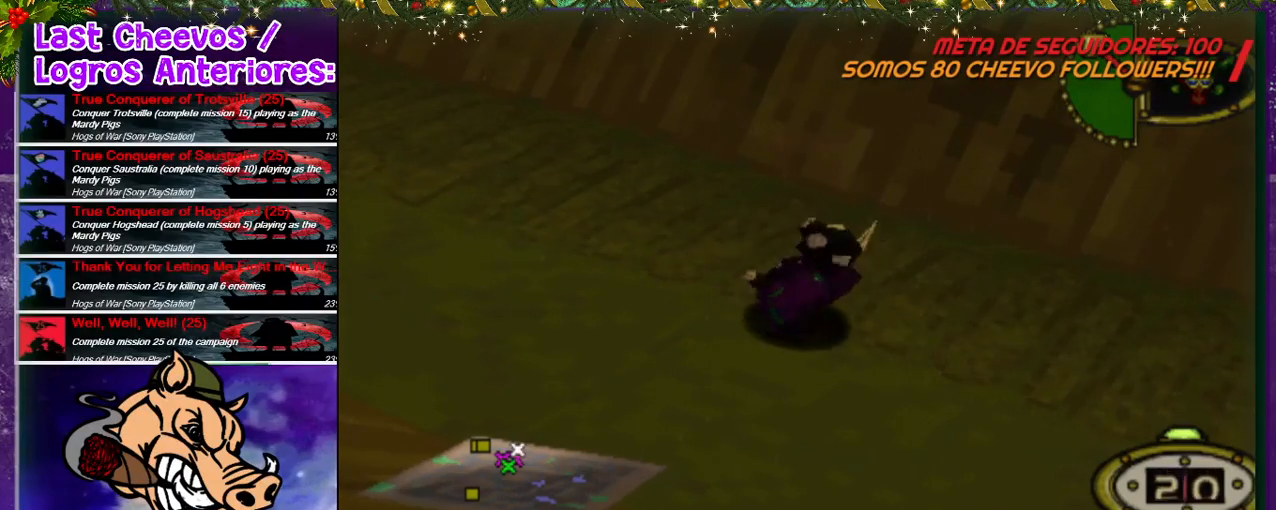
{"buttons": [], "left_stick": "center", "right_stick": "center", "events": []}
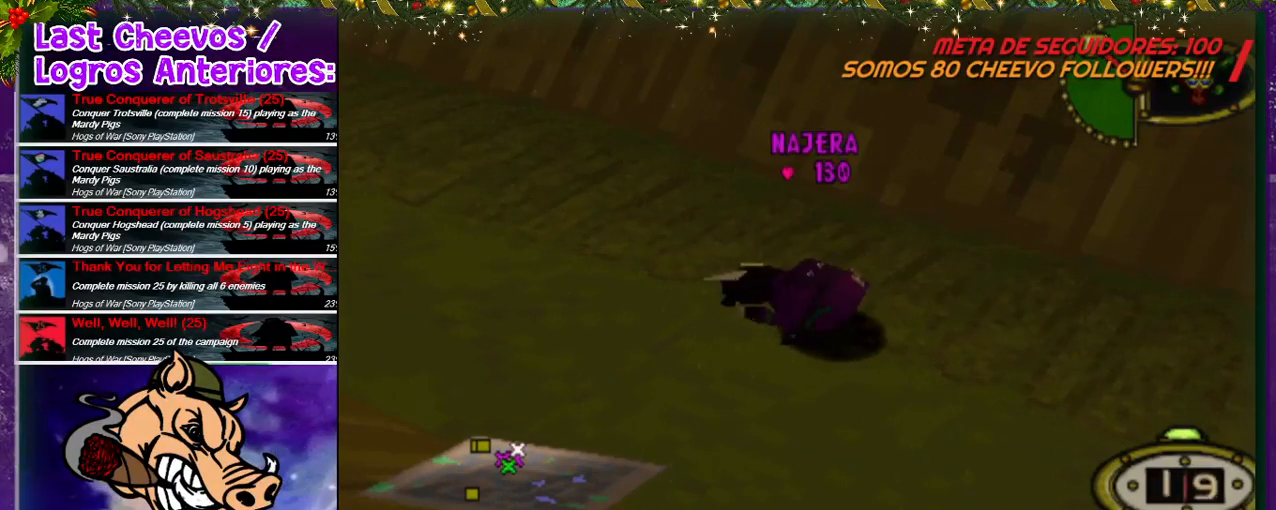
{"buttons": [], "left_stick": "center", "right_stick": "center", "events": []}
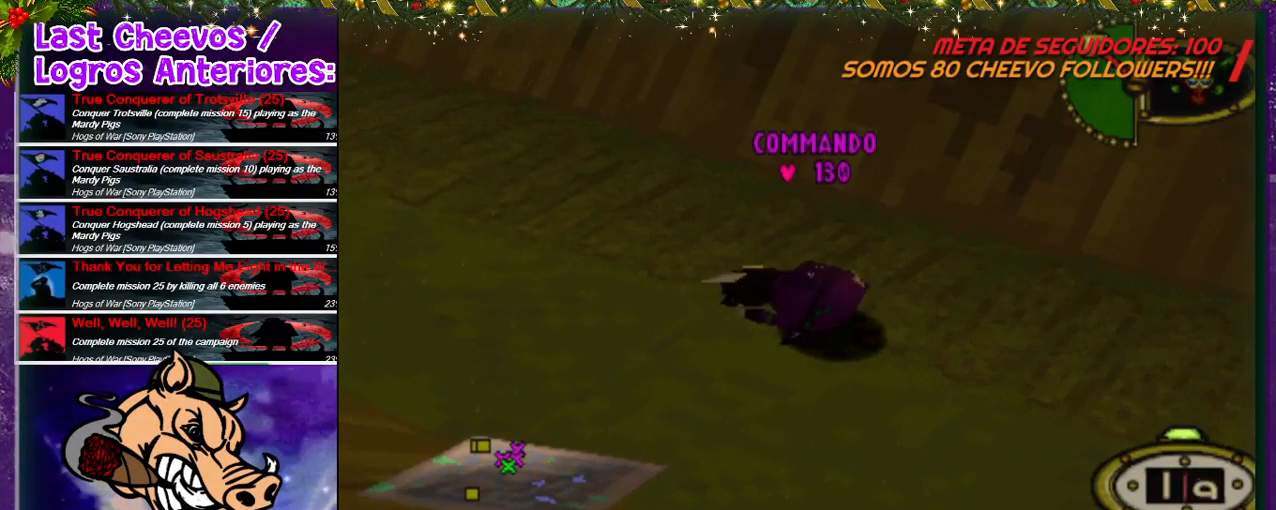
{"buttons": [], "left_stick": "center", "right_stick": "center", "events": []}
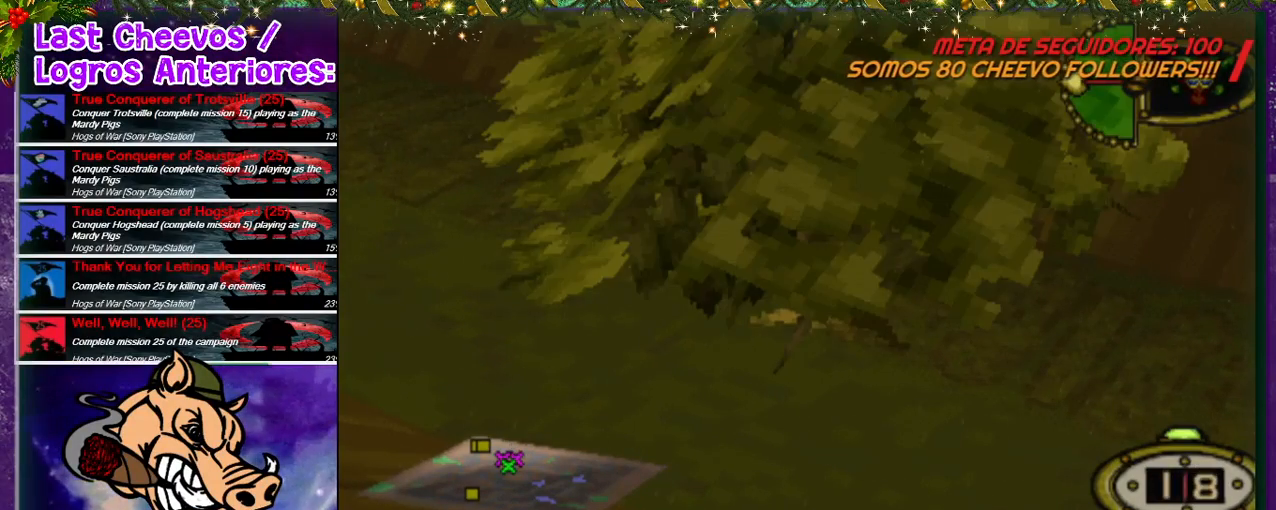
{"buttons": [], "left_stick": "center", "right_stick": "center", "events": []}
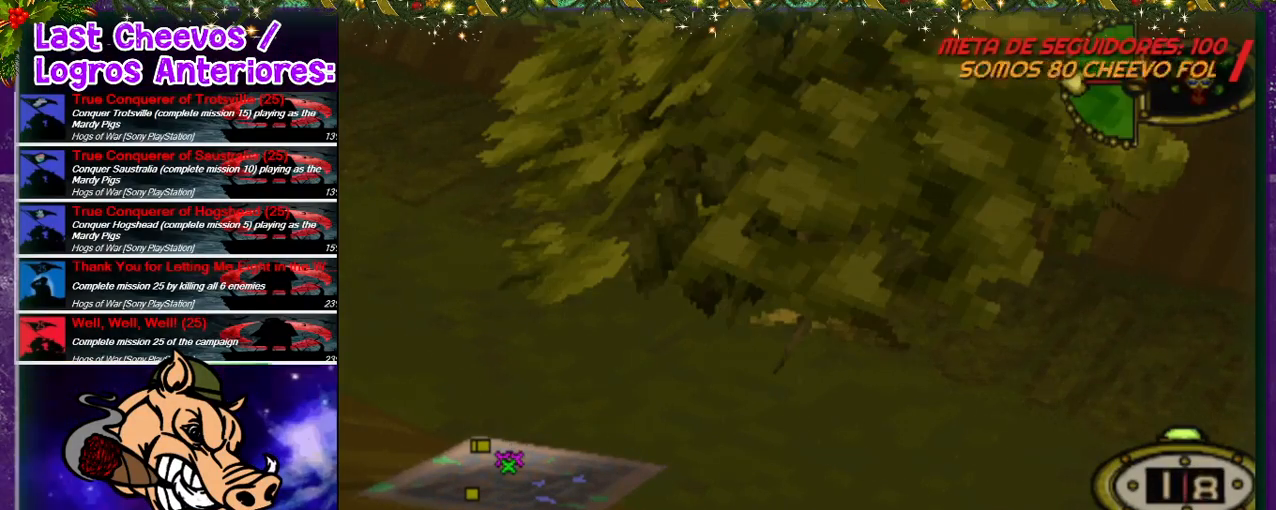
{"buttons": [], "left_stick": "center", "right_stick": "center", "events": []}
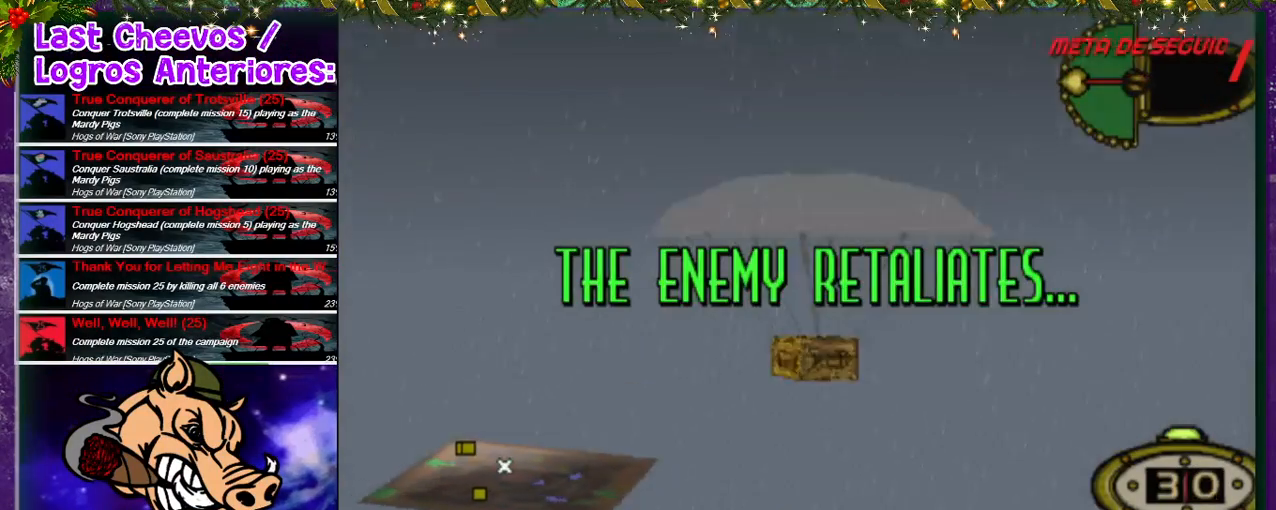
{"buttons": [], "left_stick": "center", "right_stick": "center", "events": [[200, "CROSS", "down"], [333, "CROSS", "up"], [400, "CROSS", "down"], [467, "CROSS", "up"]]}
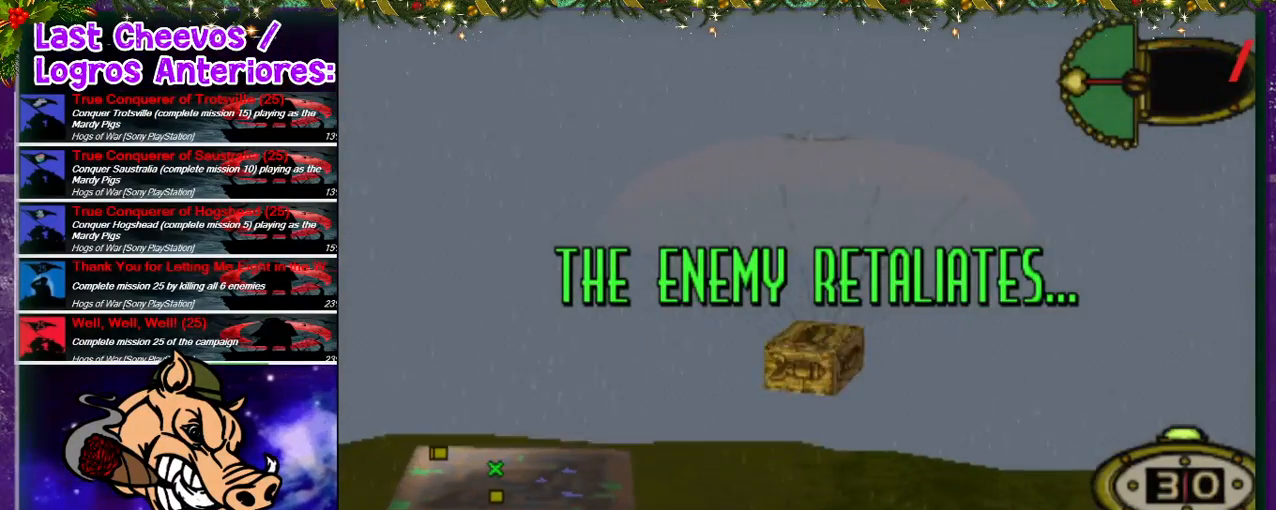
{"buttons": [], "left_stick": "center", "right_stick": "center", "events": [[100, "CROSS", "down"], [133, "CROSS", "up"], [233, "CROSS", "down"], [333, "CROSS", "up"], [367, "CROSS", "down"], [433, "CROSS", "up"]]}
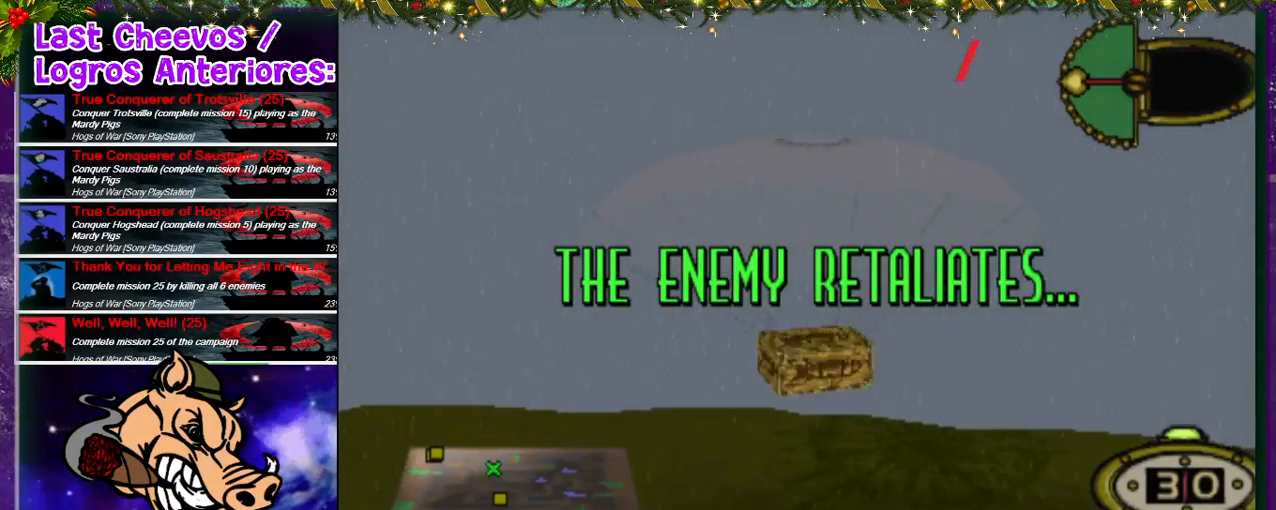
{"buttons": [], "left_stick": "center", "right_stick": "center", "events": [[33, "CROSS", "down"], [100, "CROSS", "up"], [133, "CROSS", "down"], [200, "CROSS", "up"]]}
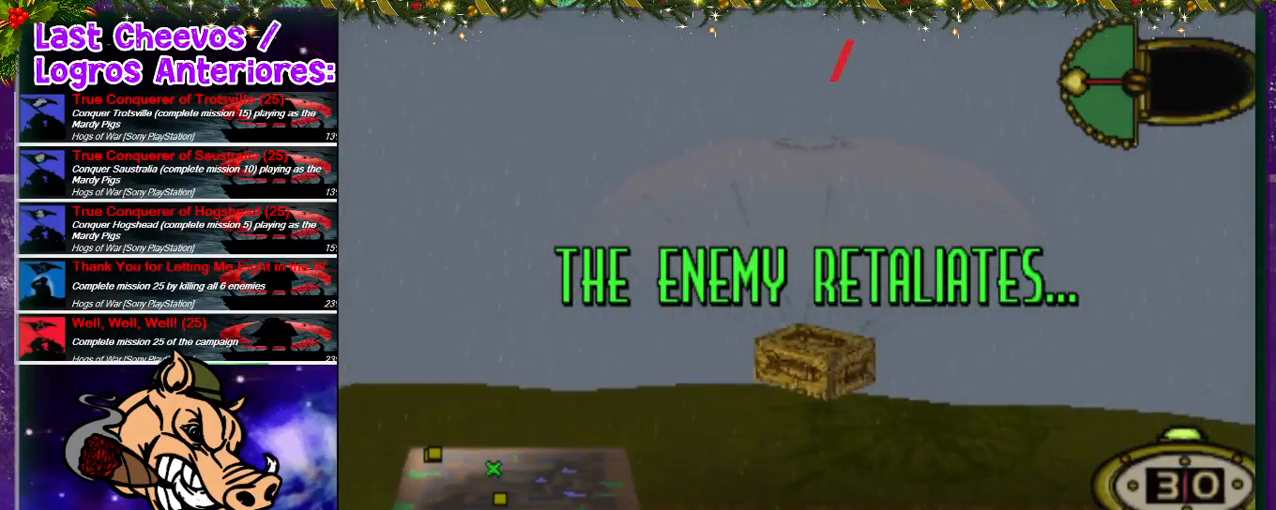
{"buttons": [], "left_stick": "center", "right_stick": "center", "events": [[100, "CROSS", "down"], [167, "CROSS", "up"], [367, "CROSS", "down"], [433, "CROSS", "up"]]}
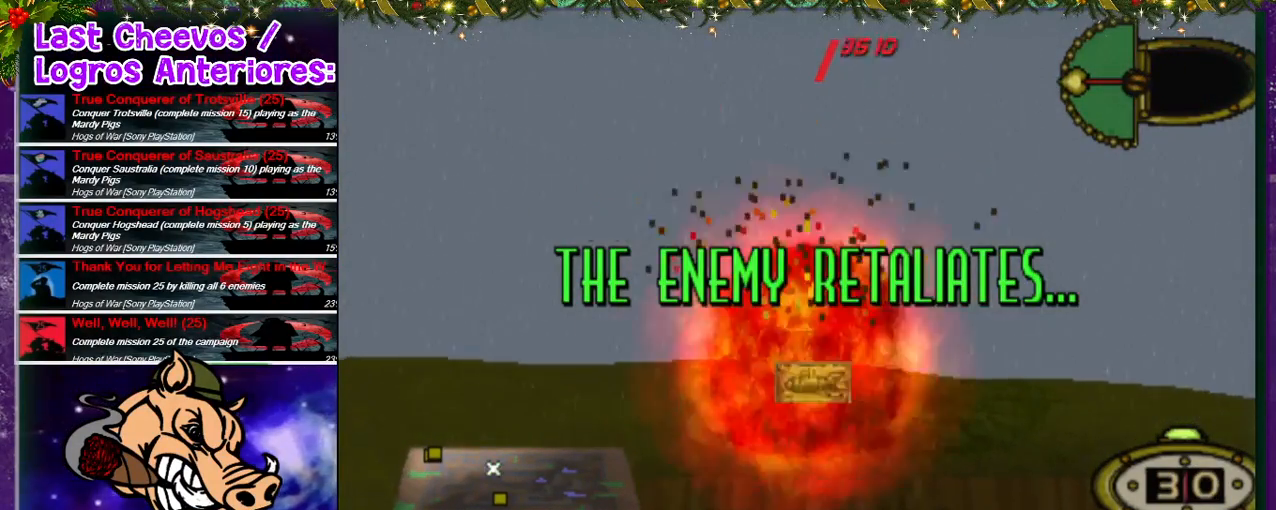
{"buttons": ["CROSS"], "left_stick": "center", "right_stick": "center", "events": [[33, "CROSS", "down"], [133, "CROSS", "up"], [167, "CROSS", "down"], [233, "CROSS", "up"], [467, "CROSS", "down"]]}
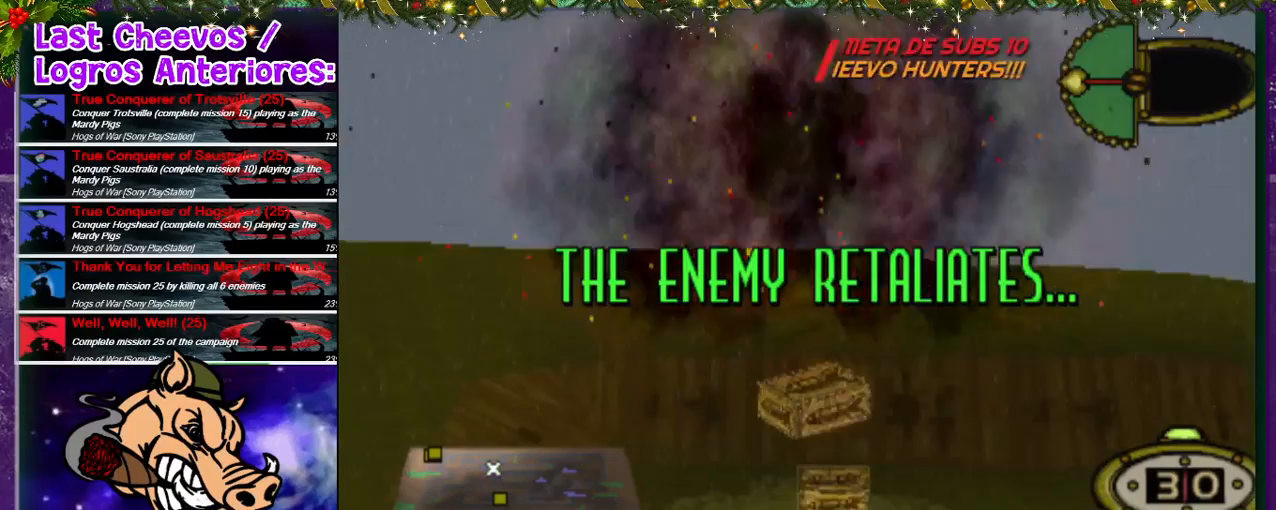
{"buttons": ["CROSS"], "left_stick": "center", "right_stick": "center", "events": [[133, "CROSS", "up"], [167, "CROSS", "down"], [200, "CROSS", "up"], [300, "CROSS", "down"], [400, "CROSS", "up"], [500, "CROSS", "down"]]}
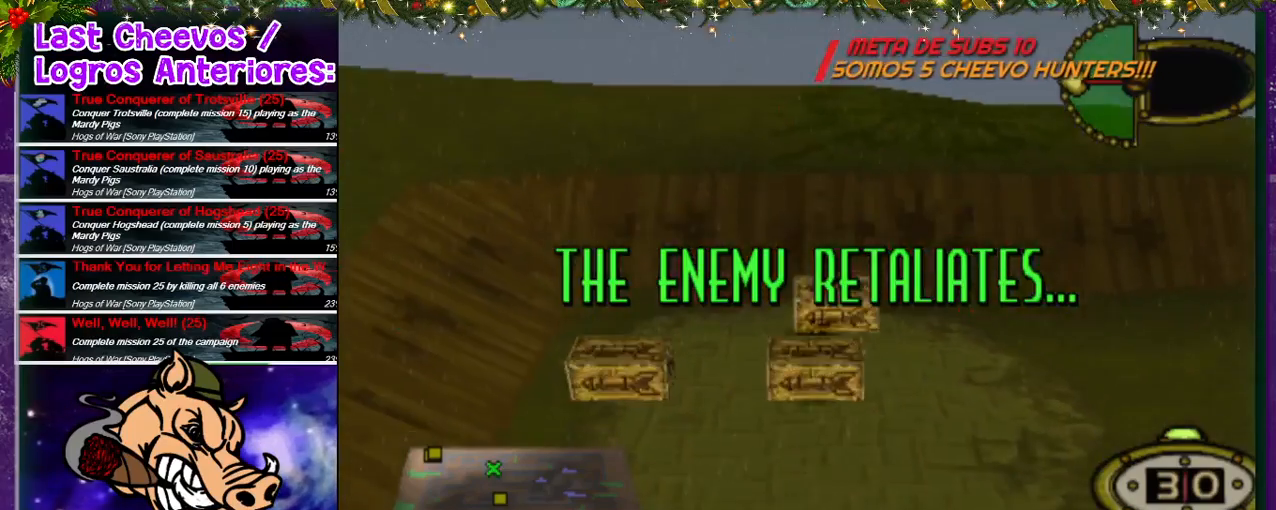
{"buttons": ["R2"], "left_stick": "center", "right_stick": "center", "events": [[67, "CROSS", "up"], [100, "R2", "down"], [200, "CROSS", "down"], [200, "R2", "up"], [233, "CROSS", "up"], [267, "R2", "down"]]}
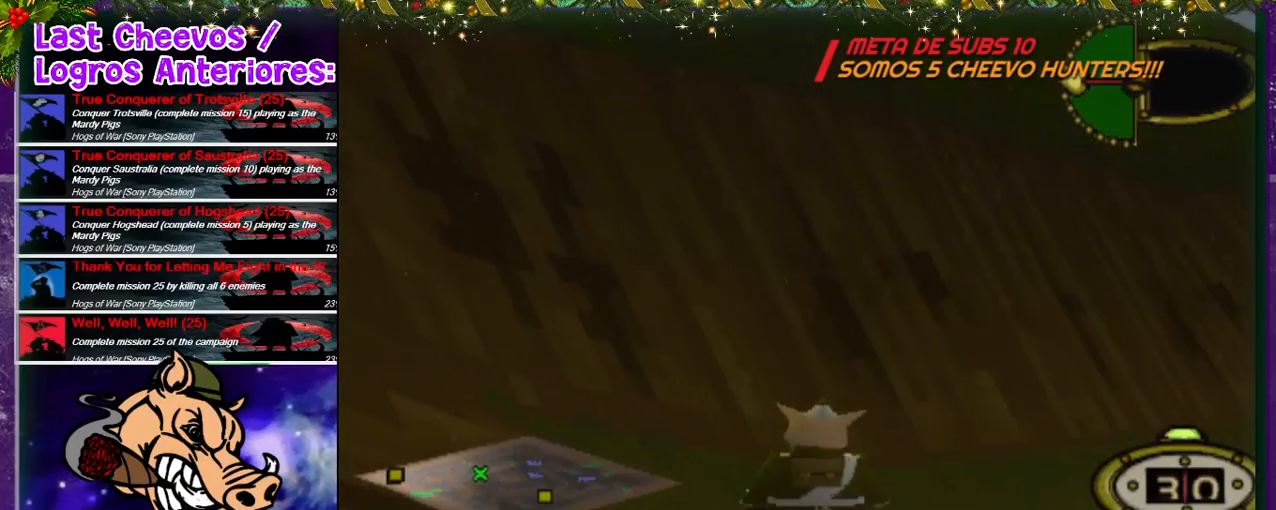
{"buttons": ["R2"], "left_stick": "center", "right_stick": "center", "events": []}
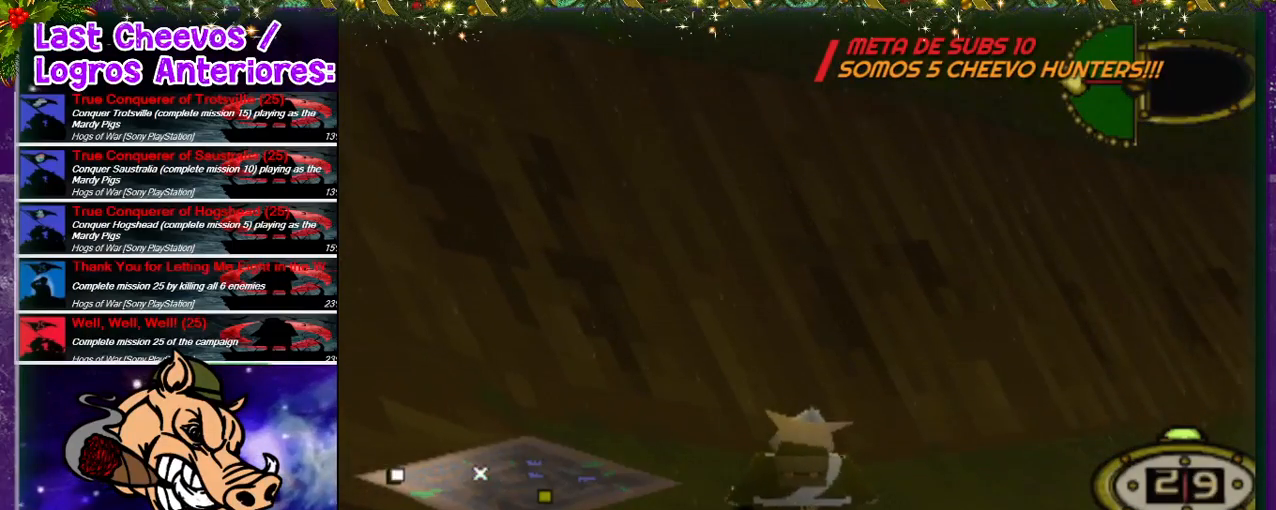
{"buttons": [], "left_stick": "center", "right_stick": "center", "events": [[267, "R2", "up"]]}